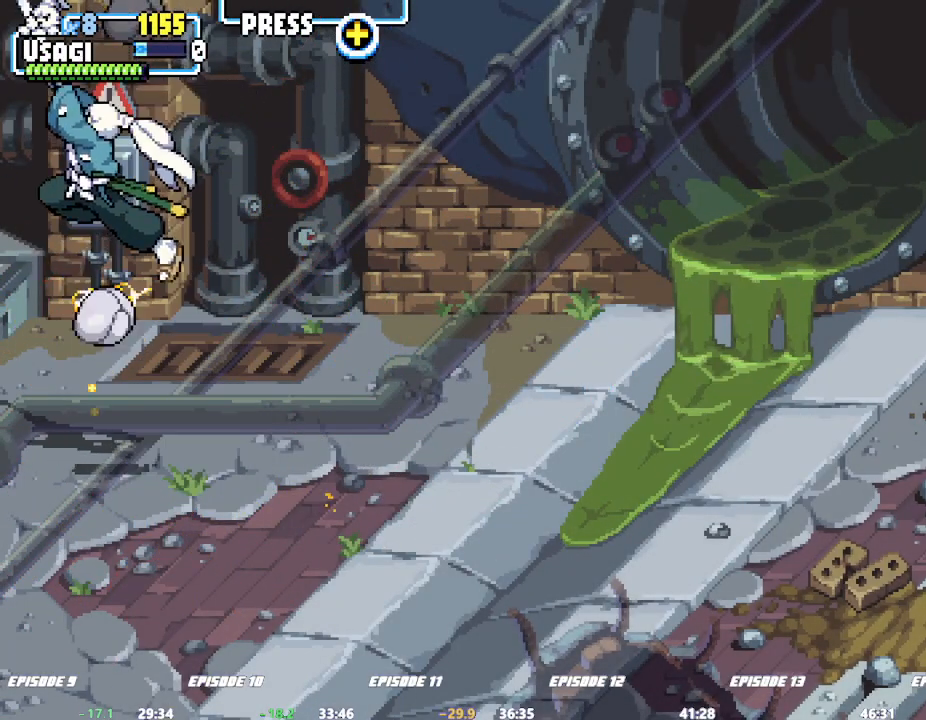
Gameplay with a controller (arcade stick); each line is a JSON object with the inputs held at the frame after it. "events" lists button and stick changes between this image and that frame as [ms after this image, input, new state], when the widget could be followed in between. Not read: CIRCLE DPAD_RIGHT L3 R3.
{"buttons": [], "left_stick": "right", "events": [[83, "TRIANGLE", "up"], [100, "SQUARE", "up"], [133, "left_stick", "right"], [250, "SQUARE", "down"], [317, "SQUARE", "up"], [383, "SQUARE", "down"], [450, "SQUARE", "up"]]}
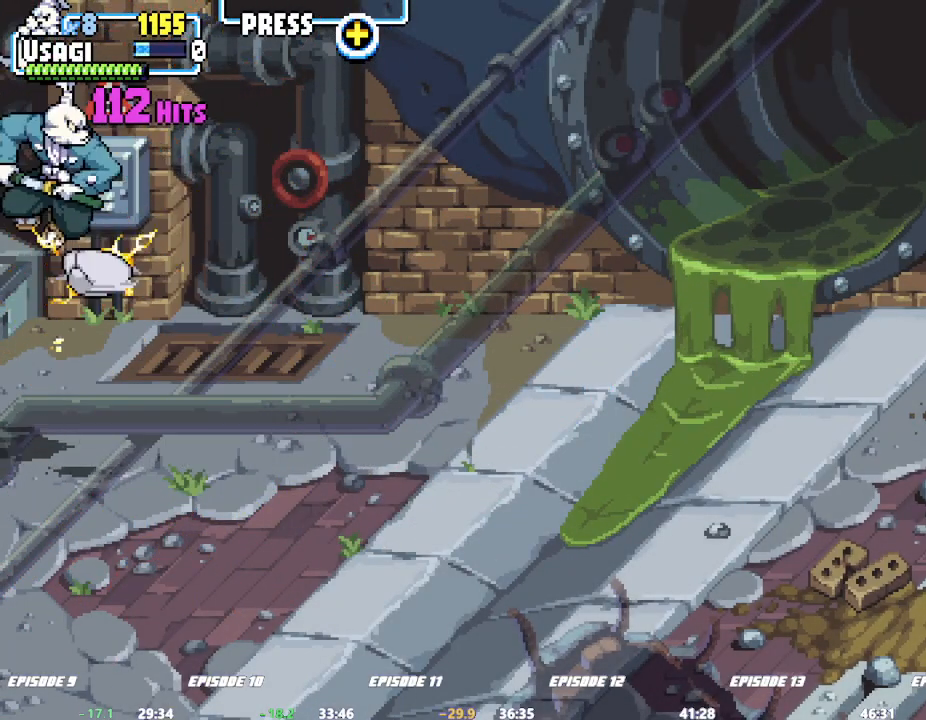
{"buttons": [], "left_stick": "center", "events": [[17, "SQUARE", "down"], [150, "left_stick", "center"], [183, "SQUARE", "up"]]}
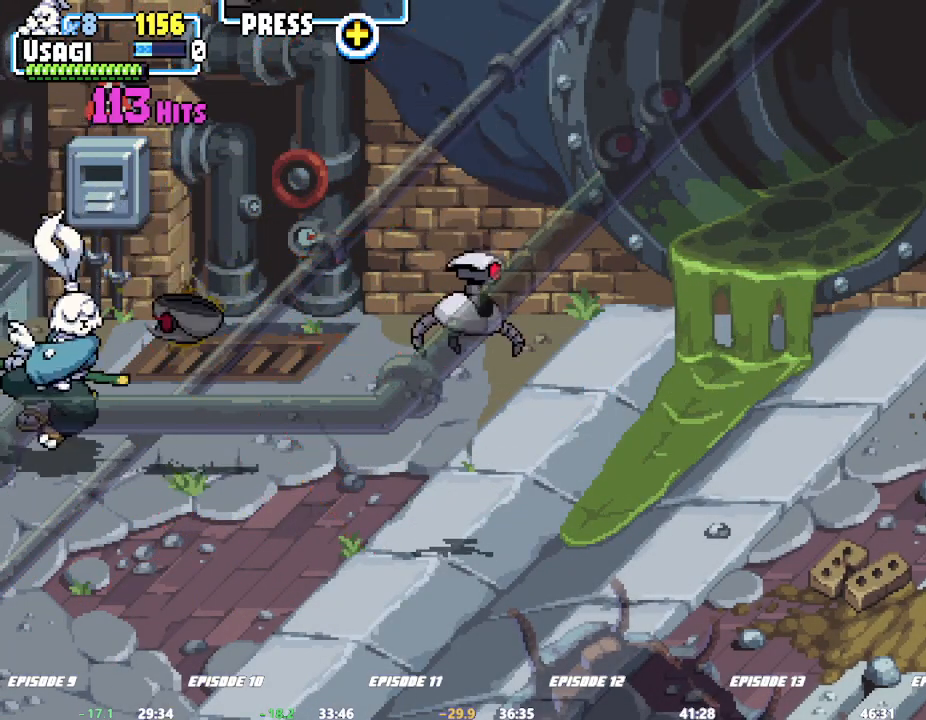
{"buttons": [], "left_stick": "right", "events": [[33, "left_stick", "down"], [267, "left_stick", "right"], [317, "left_stick", "center"], [367, "left_stick", "right"]]}
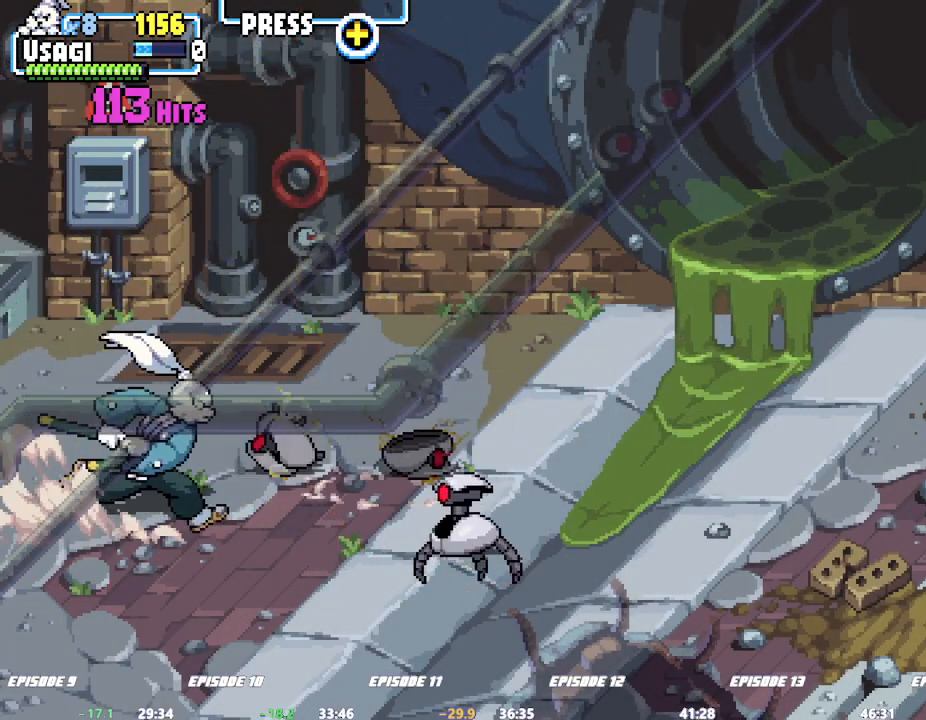
{"buttons": ["SQUARE"], "left_stick": "center", "events": [[150, "SQUARE", "down"], [217, "SQUARE", "up"], [233, "left_stick", "center"], [283, "SQUARE", "down"], [333, "SQUARE", "up"], [367, "SQUARE", "down"], [433, "SQUARE", "up"], [467, "SQUARE", "down"]]}
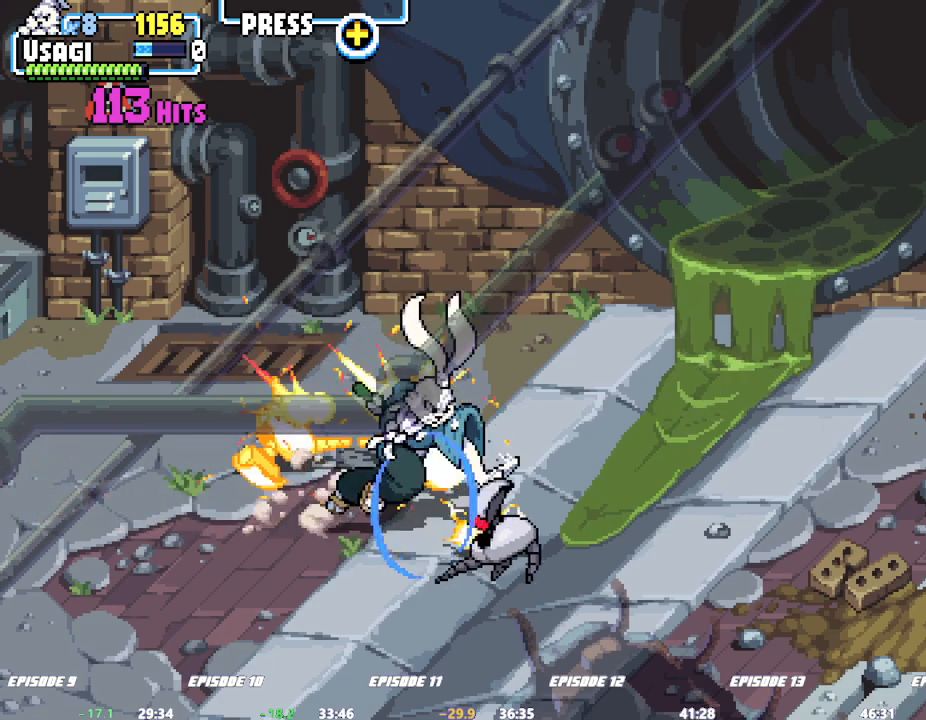
{"buttons": ["SQUARE"], "left_stick": "center", "events": [[33, "SQUARE", "up"], [50, "SQUARE", "down"], [117, "SQUARE", "up"], [150, "SQUARE", "down"], [217, "SQUARE", "up"], [250, "SQUARE", "down"], [283, "SQUARE", "up"], [333, "SQUARE", "down"], [383, "SQUARE", "up"], [417, "SQUARE", "down"], [467, "SQUARE", "up"], [500, "SQUARE", "down"]]}
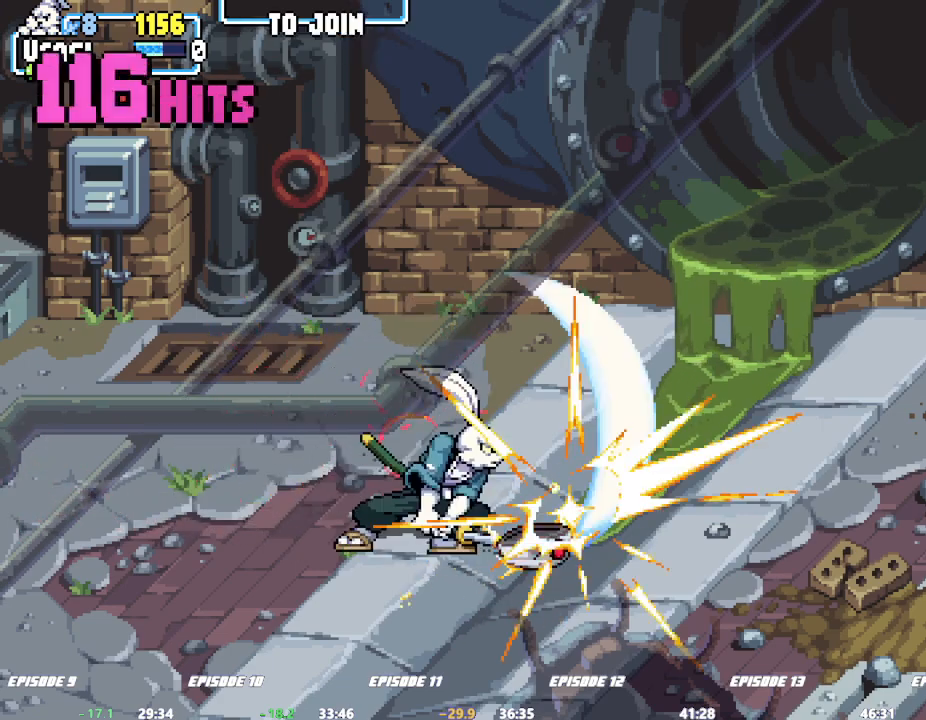
{"buttons": [], "left_stick": "center", "events": [[133, "SQUARE", "up"], [183, "SQUARE", "down"], [283, "SQUARE", "up"]]}
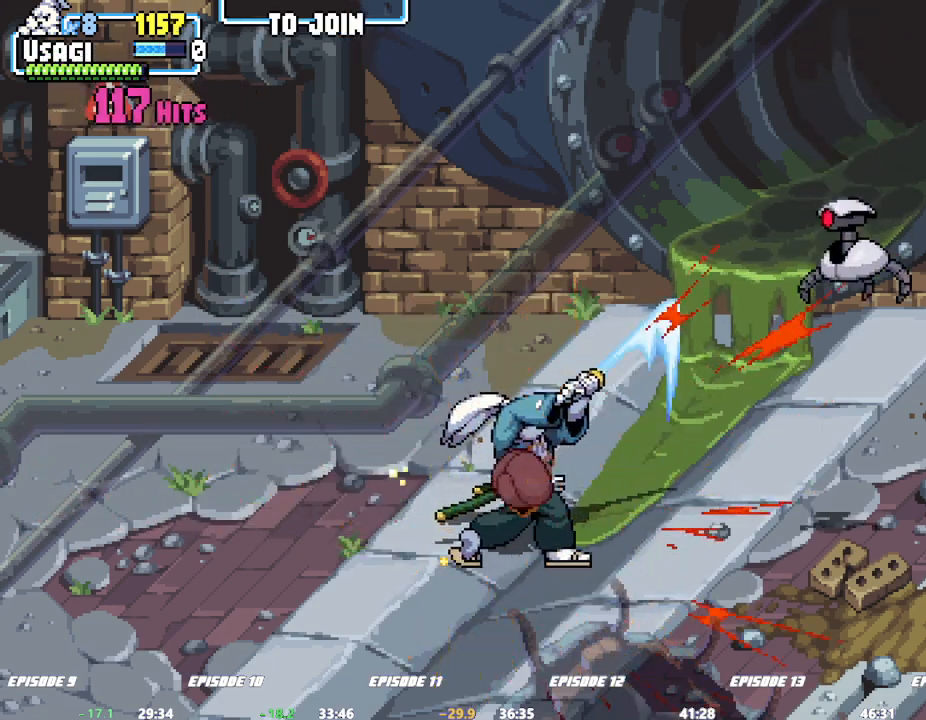
{"buttons": [], "left_stick": "right", "events": [[267, "left_stick", "right"], [333, "left_stick", "center"], [383, "left_stick", "right"]]}
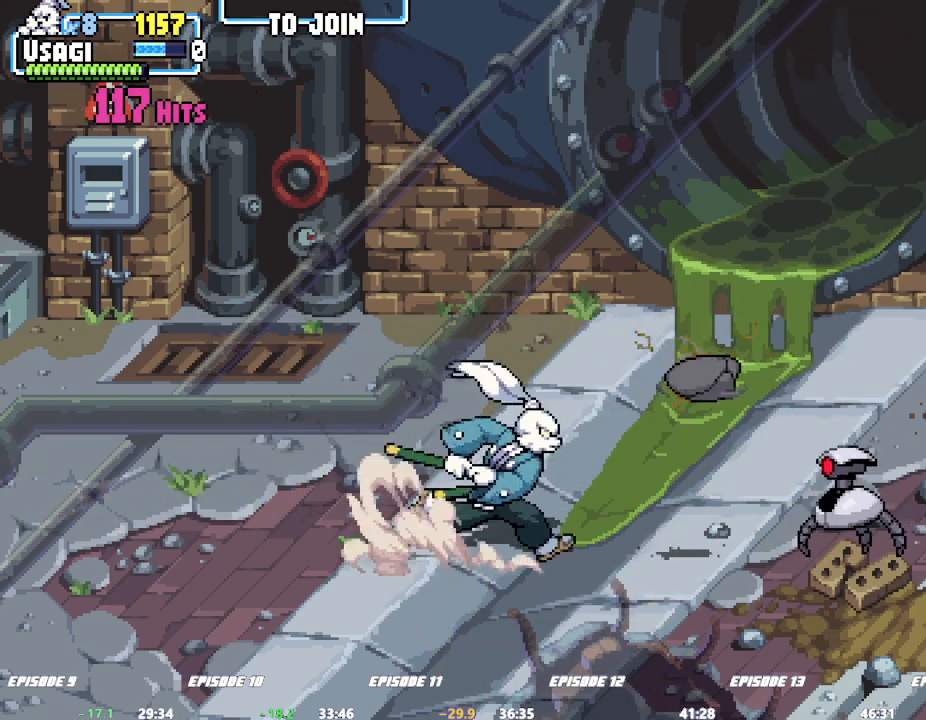
{"buttons": [], "left_stick": "center", "events": [[233, "SQUARE", "down"], [300, "left_stick", "center"], [317, "SQUARE", "up"], [383, "SQUARE", "down"], [400, "SQUARE", "up"], [450, "SQUARE", "down"], [500, "SQUARE", "up"]]}
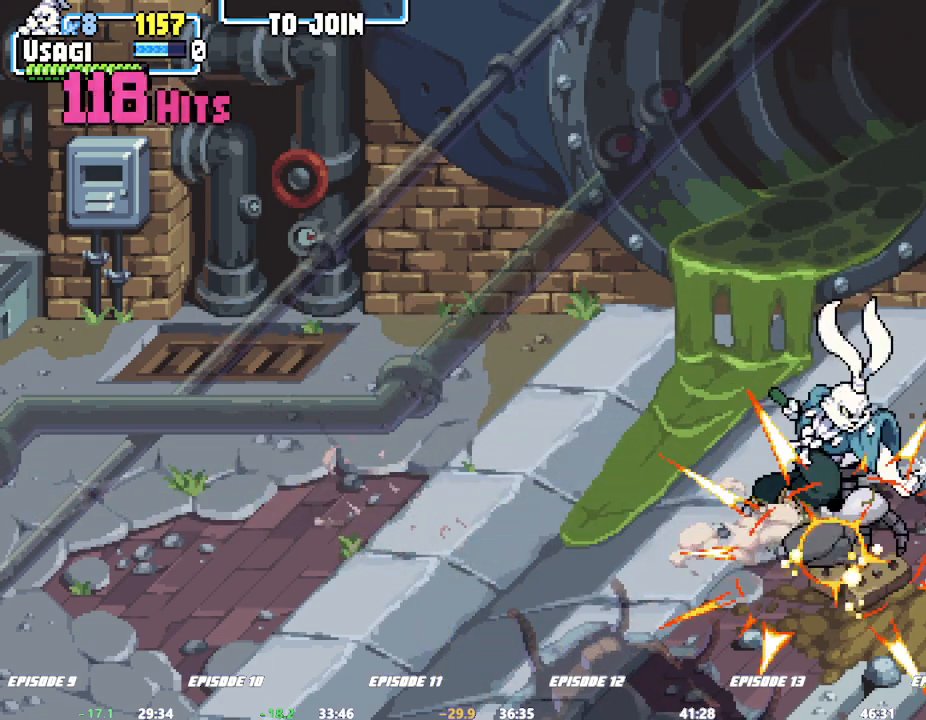
{"buttons": [], "left_stick": "center", "events": [[33, "SQUARE", "down"], [100, "SQUARE", "up"], [133, "SQUARE", "down"], [183, "SQUARE", "up"], [200, "SQUARE", "down"], [283, "SQUARE", "up"], [300, "SQUARE", "down"], [367, "SQUARE", "up"], [400, "SQUARE", "down"], [500, "SQUARE", "up"]]}
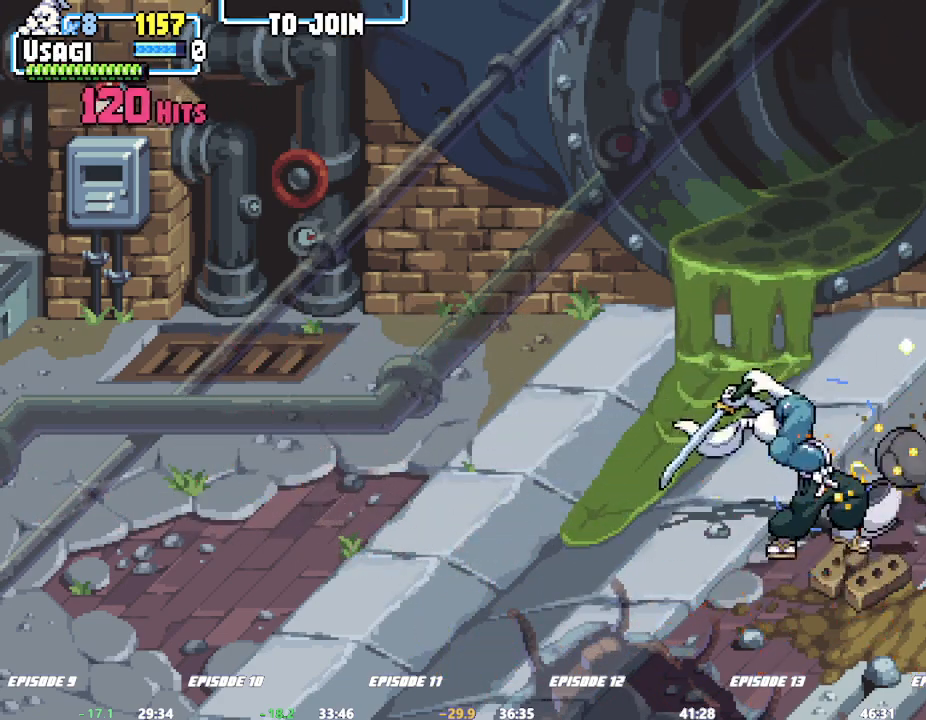
{"buttons": ["CROSS"], "left_stick": "center", "events": [[67, "SQUARE", "down"], [150, "SQUARE", "up"], [217, "SQUARE", "down"], [350, "SQUARE", "up"], [500, "CROSS", "down"]]}
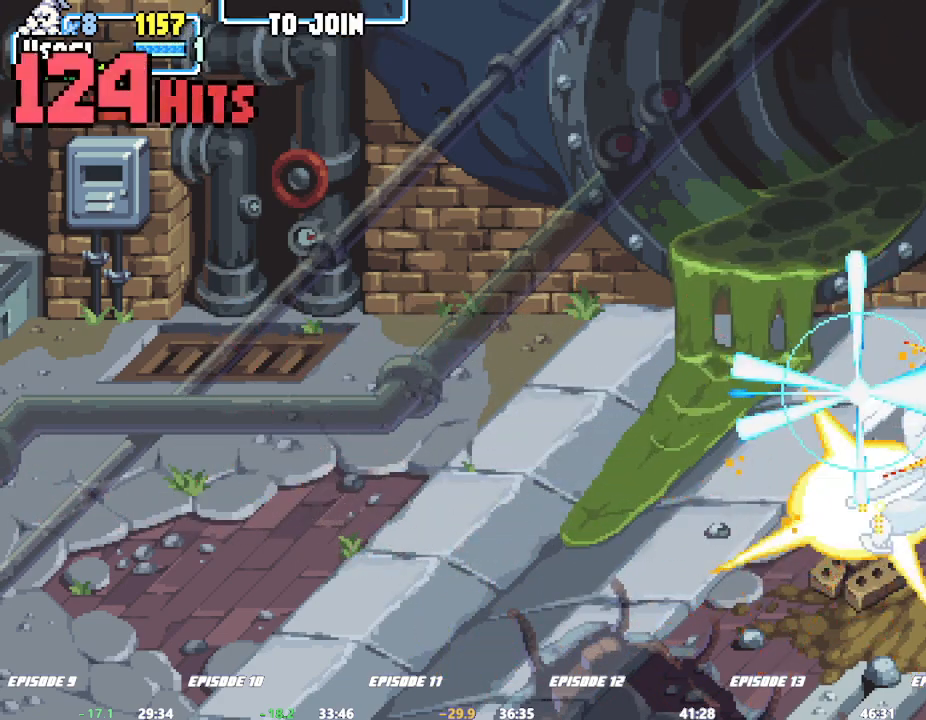
{"buttons": [], "left_stick": "right", "events": [[33, "CROSS", "up"], [317, "left_stick", "right"], [367, "left_stick", "center"], [433, "left_stick", "right"]]}
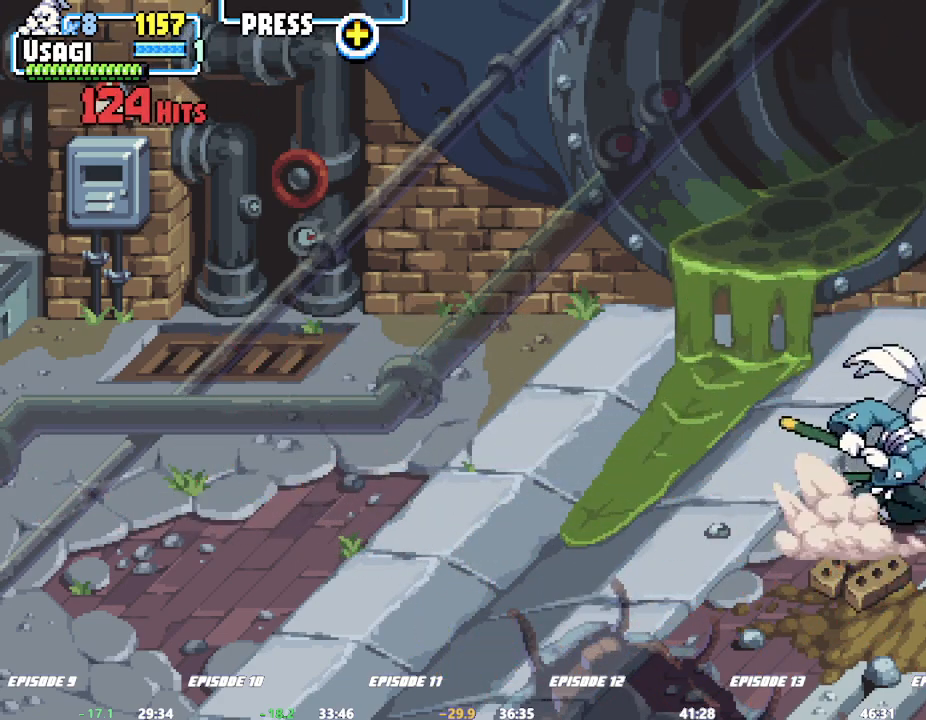
{"buttons": [], "left_stick": "center", "events": [[133, "SQUARE", "down"], [167, "left_stick", "center"], [200, "SQUARE", "up"], [267, "SQUARE", "down"], [317, "SQUARE", "up"], [333, "SQUARE", "down"], [400, "SQUARE", "up"], [433, "SQUARE", "down"], [500, "SQUARE", "up"]]}
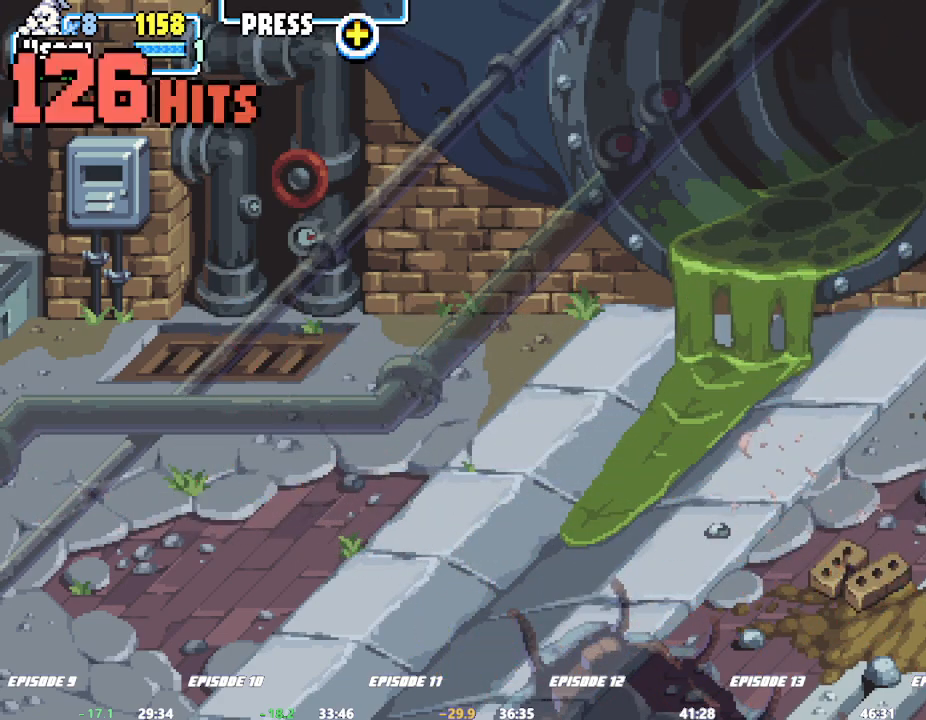
{"buttons": ["SQUARE"], "left_stick": "center", "events": [[33, "SQUARE", "down"], [100, "SQUARE", "up"], [117, "SQUARE", "down"], [200, "SQUARE", "up"], [217, "SQUARE", "down"], [267, "SQUARE", "up"], [317, "SQUARE", "down"], [350, "SQUARE", "up"], [383, "SQUARE", "down"]]}
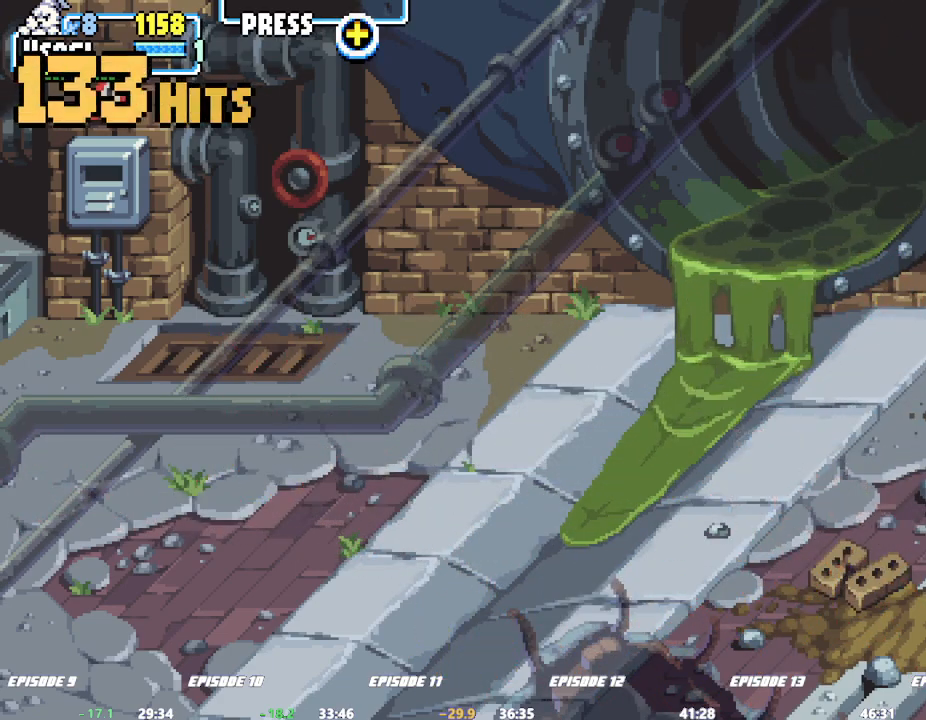
{"buttons": [], "left_stick": "center", "events": [[17, "SQUARE", "up"], [67, "SQUARE", "down"], [150, "SQUARE", "up"], [200, "SQUARE", "down"], [267, "SQUARE", "up"], [267, "left_stick", "left"], [500, "left_stick", "center"]]}
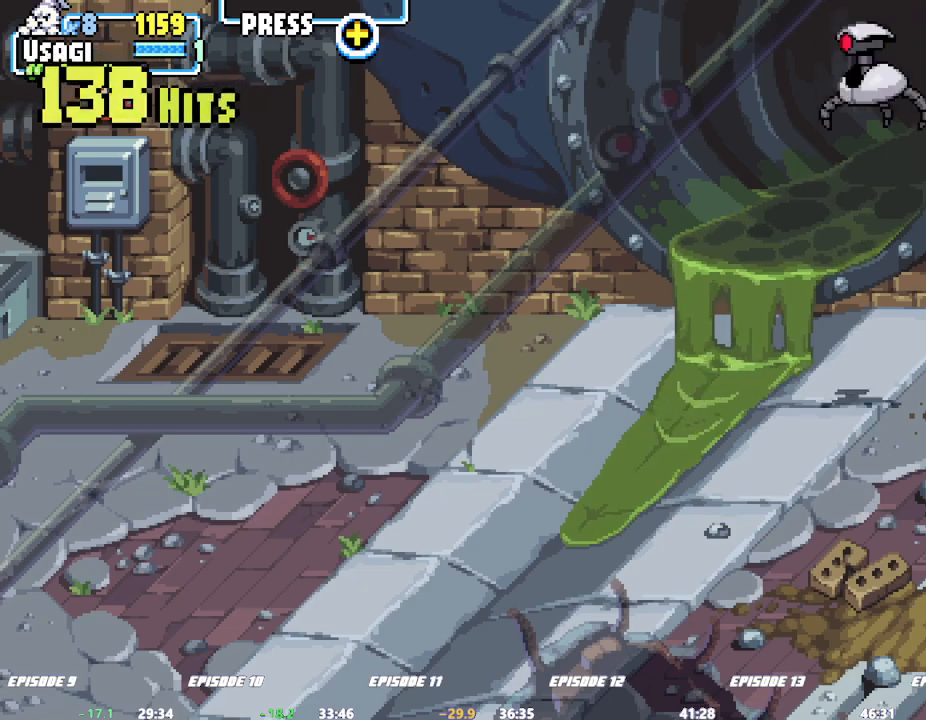
{"buttons": [], "left_stick": "left"}
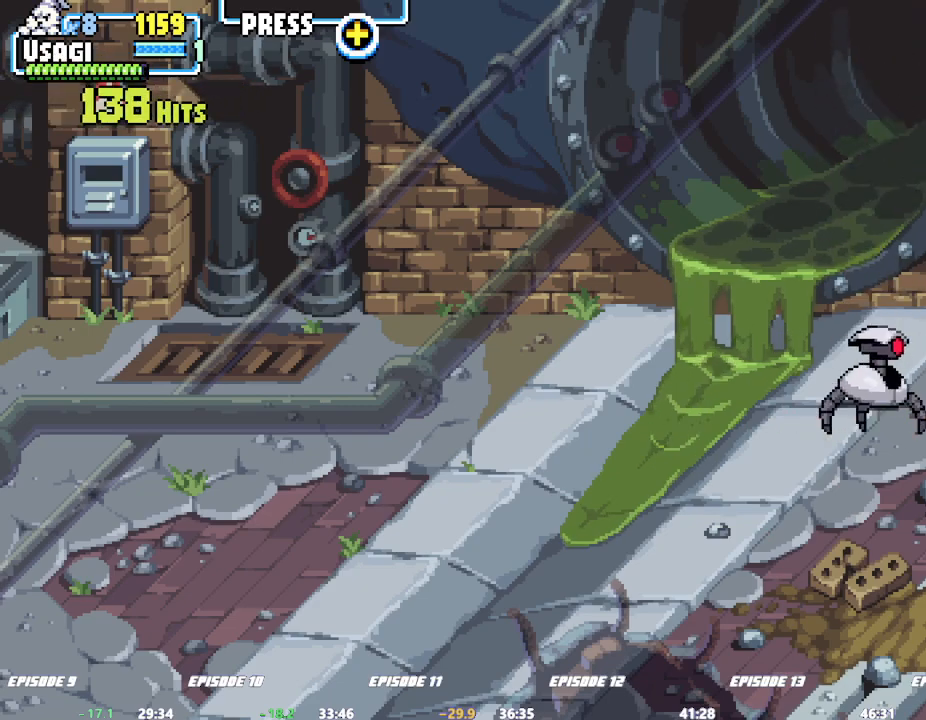
{"buttons": [], "left_stick": "center", "events": [[50, "SQUARE", "down"], [83, "left_stick", "center"], [117, "SQUARE", "up"], [167, "SQUARE", "down"], [200, "SQUARE", "up"], [250, "SQUARE", "down"], [300, "SQUARE", "up"], [333, "SQUARE", "down"], [400, "SQUARE", "up"], [417, "SQUARE", "down"], [483, "SQUARE", "up"]]}
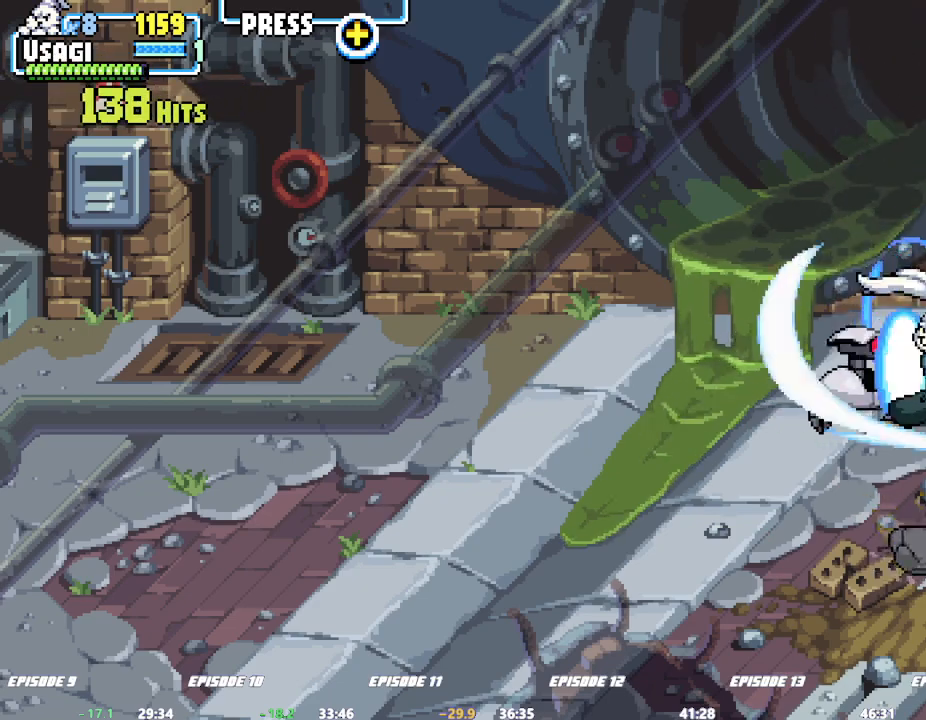
{"buttons": [], "left_stick": "center", "events": [[133, "left_stick", "left"], [317, "SQUARE", "down"], [350, "left_stick", "center"], [367, "SQUARE", "up"]]}
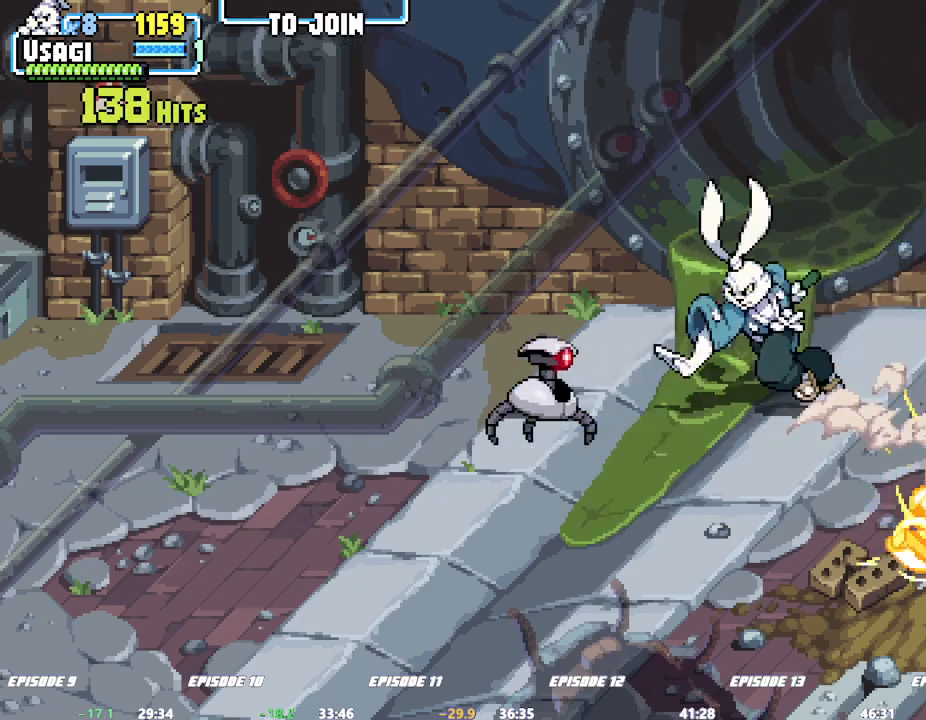
{"buttons": [], "left_stick": "center", "events": [[17, "left_stick", "left"], [267, "SQUARE", "down"], [317, "SQUARE", "up"], [367, "left_stick", "center"], [383, "SQUARE", "down"], [483, "SQUARE", "up"]]}
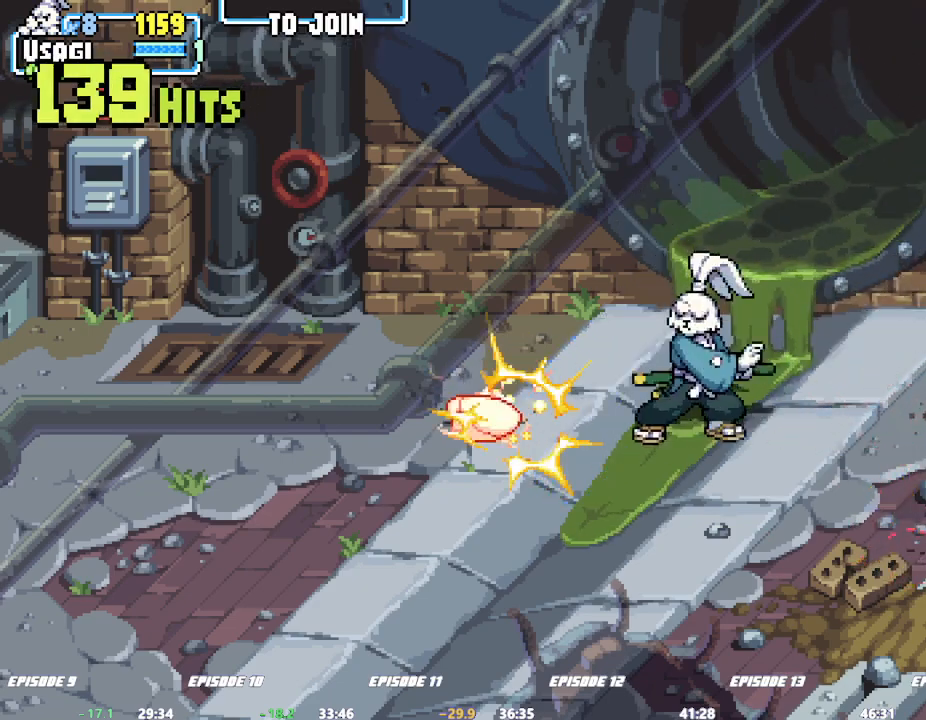
{"buttons": ["SQUARE"], "left_stick": "center", "events": [[50, "SQUARE", "down"], [100, "SQUARE", "up"], [133, "SQUARE", "down"], [183, "SQUARE", "up"], [217, "SQUARE", "down"], [283, "SQUARE", "up"], [300, "SQUARE", "down"], [350, "SQUARE", "up"], [400, "SQUARE", "down"], [450, "SQUARE", "up"], [483, "SQUARE", "down"]]}
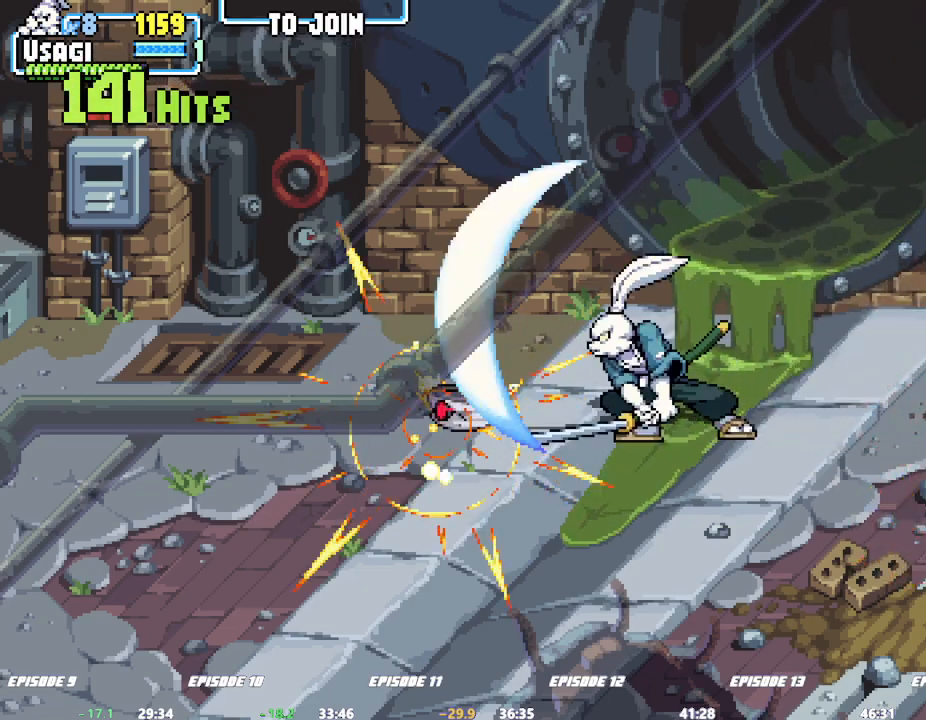
{"buttons": [], "left_stick": "right", "events": [[33, "SQUARE", "up"], [50, "SQUARE", "down"], [100, "SQUARE", "up"], [150, "SQUARE", "down"], [200, "SQUARE", "up"], [233, "SQUARE", "down"], [267, "SQUARE", "up"], [333, "left_stick", "right"], [383, "left_stick", "center"], [433, "left_stick", "right"]]}
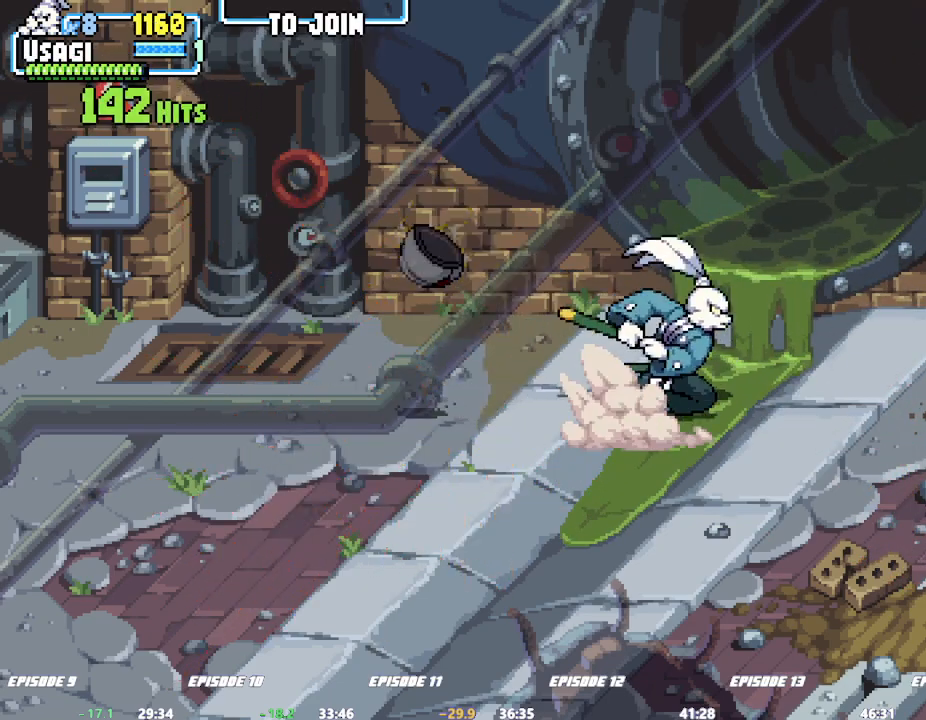
{"buttons": [], "left_stick": "center", "events": [[250, "left_stick", "down"], [500, "left_stick", "center"]]}
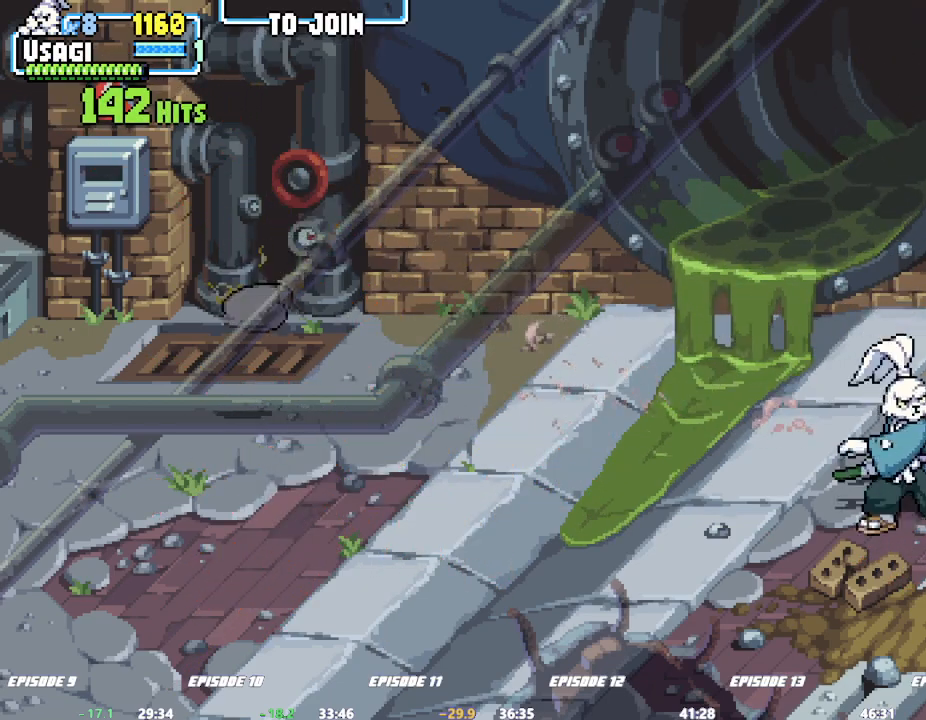
{"buttons": [], "left_stick": "right", "events": [[333, "left_stick", "right"], [400, "left_stick", "center"], [467, "left_stick", "right"]]}
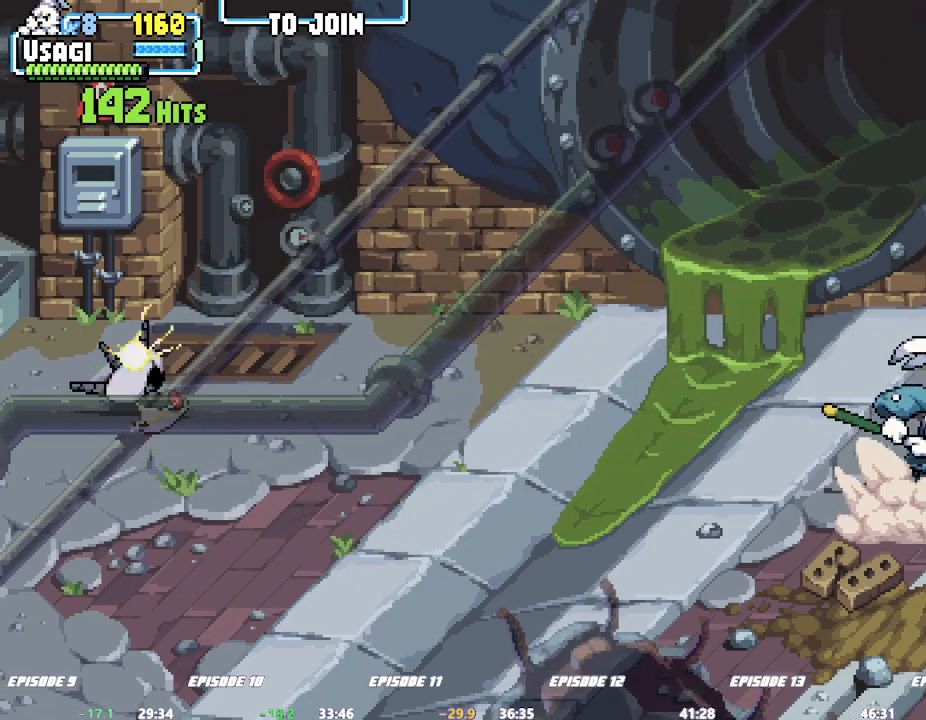
{"buttons": [], "left_stick": "right"}
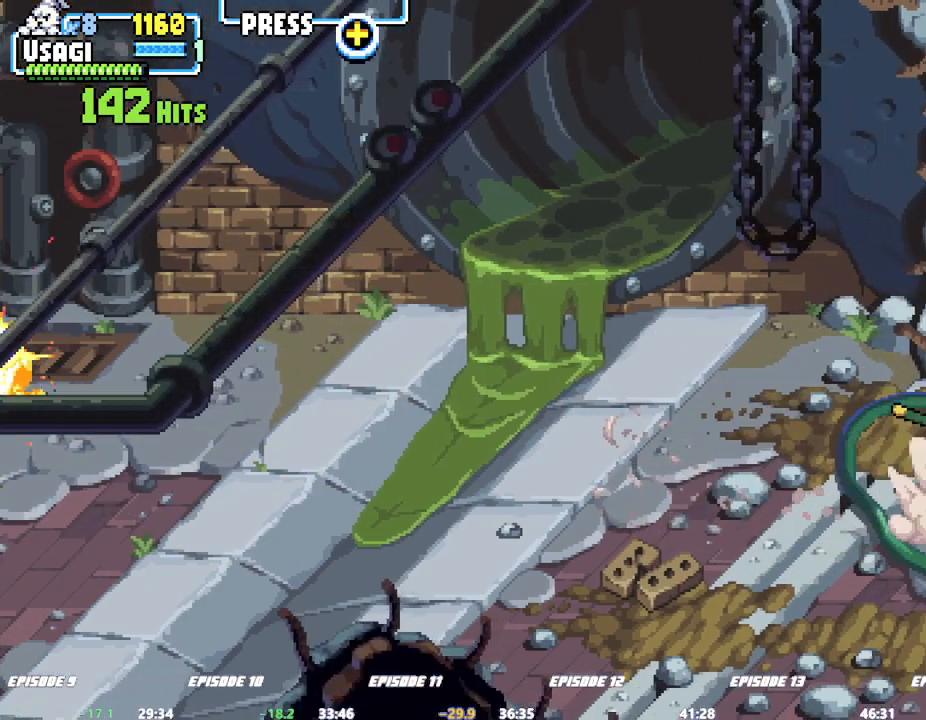
{"buttons": [], "left_stick": "right", "events": []}
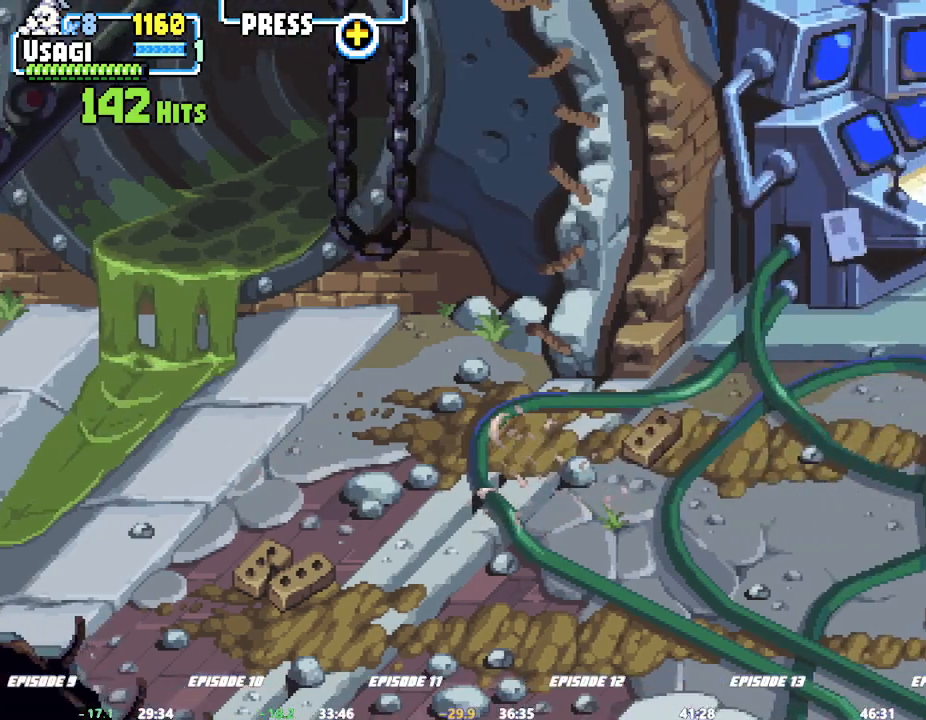
{"buttons": [], "left_stick": "right"}